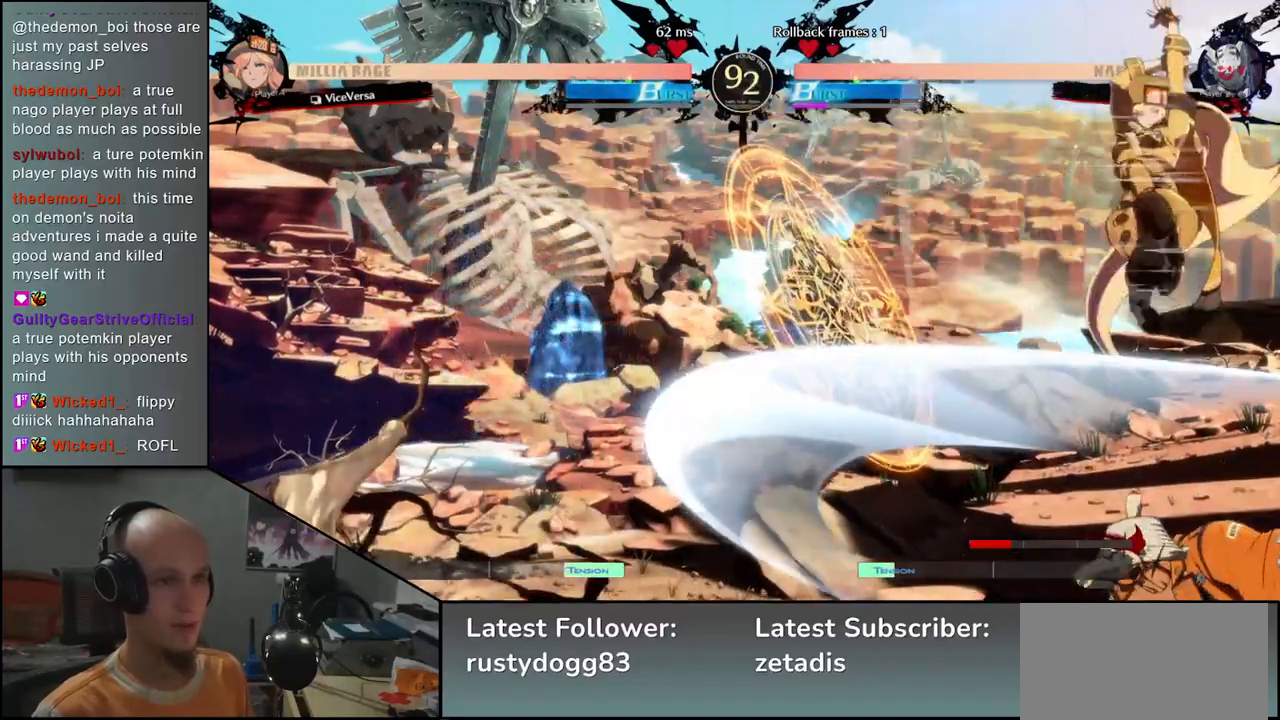
Gameplay with a controller (arcade stick); each line is a JSON object with the inputs held at the frame after it. "events" lists button and stick changes between this image and that frame as [ms after this image, input, new state], when the widget could be followed in between. Not read: L3 R3.
{"buttons": [], "left_stick": "right", "events": [[300, "left_stick", "right"]]}
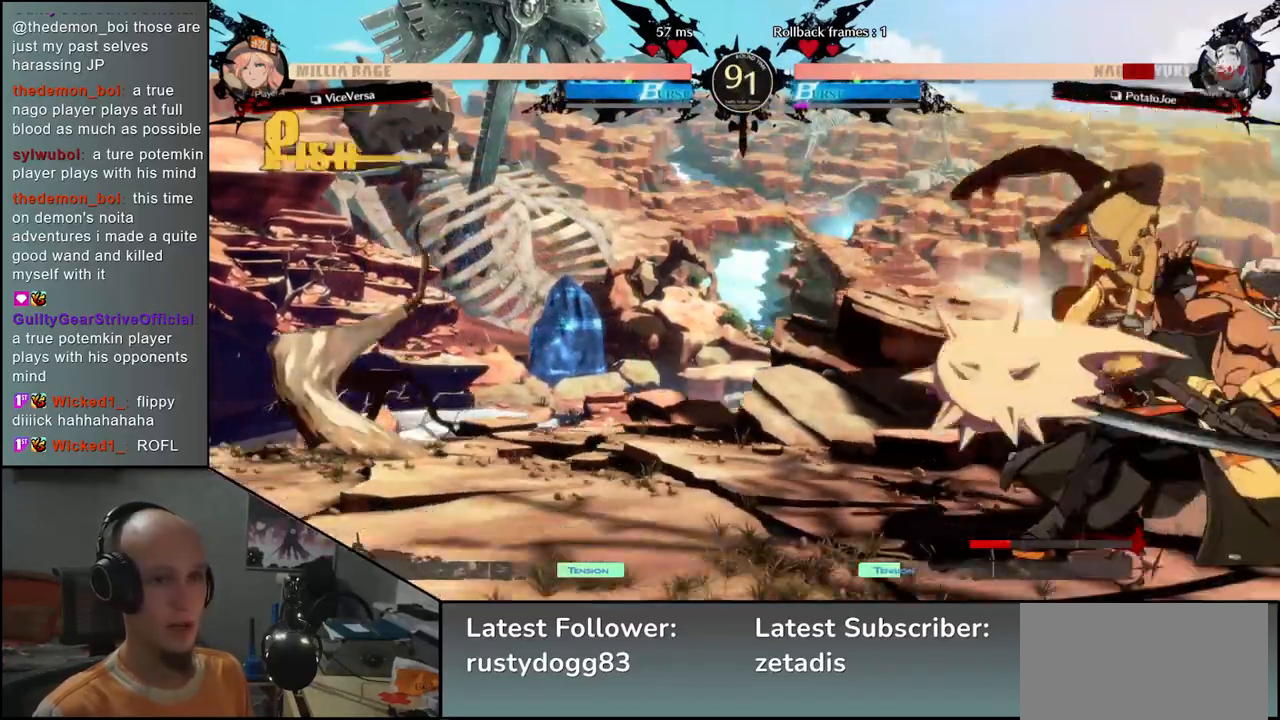
{"buttons": [], "left_stick": "down-right", "events": [[17, "left_stick", "down-right"]]}
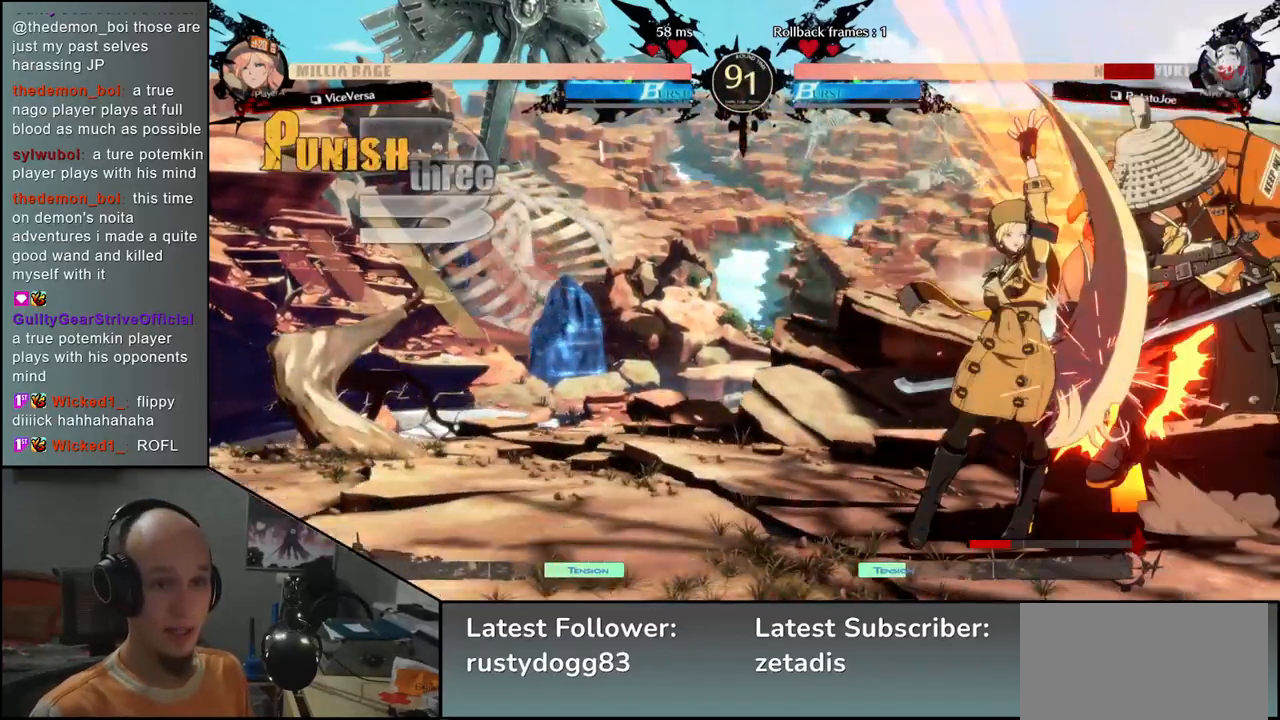
{"buttons": [], "left_stick": "down-right", "events": []}
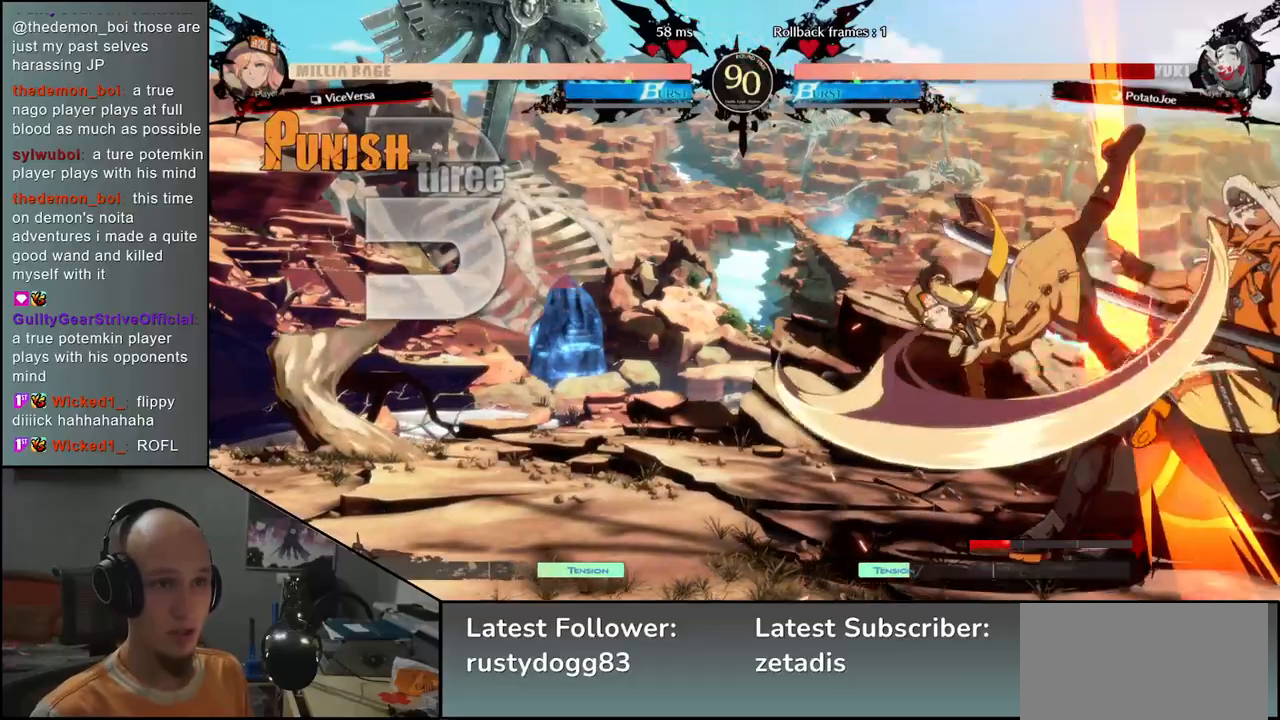
{"buttons": [], "left_stick": "down-right", "events": []}
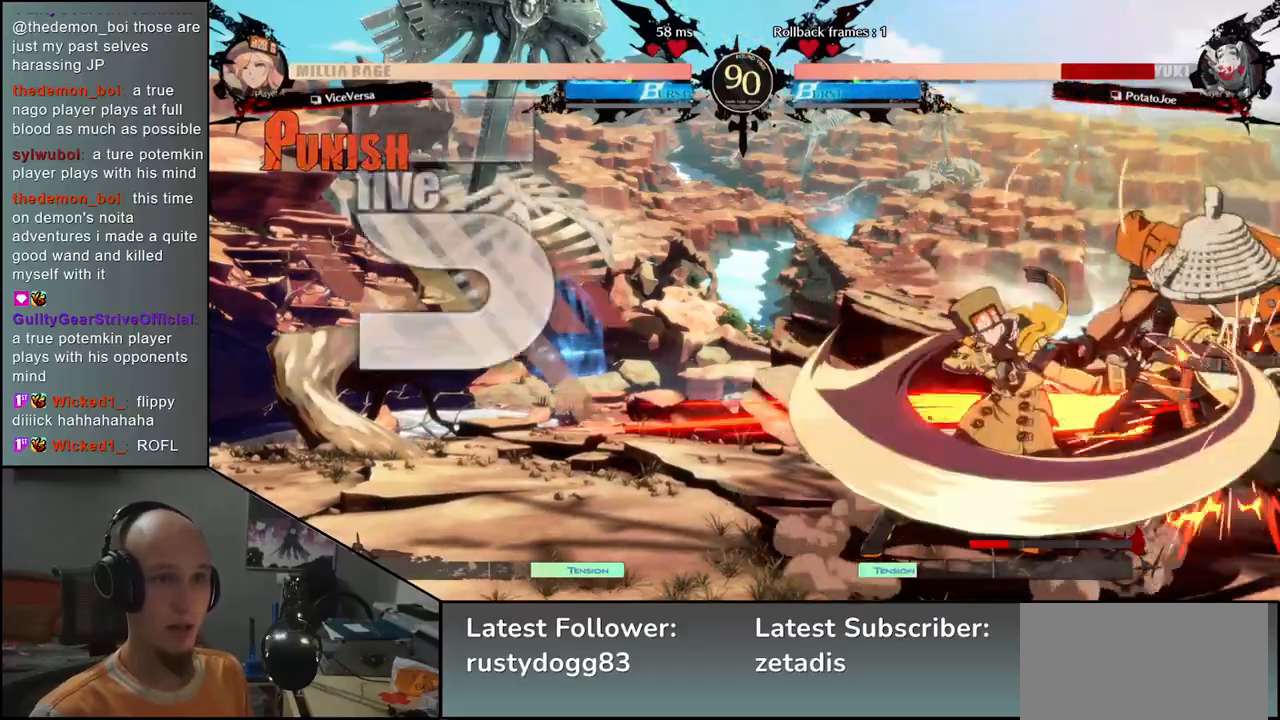
{"buttons": [], "left_stick": "center", "events": [[67, "R1", "down"], [100, "L1", "down"], [183, "L1", "up"], [183, "R1", "up"], [483, "left_stick", "center"]]}
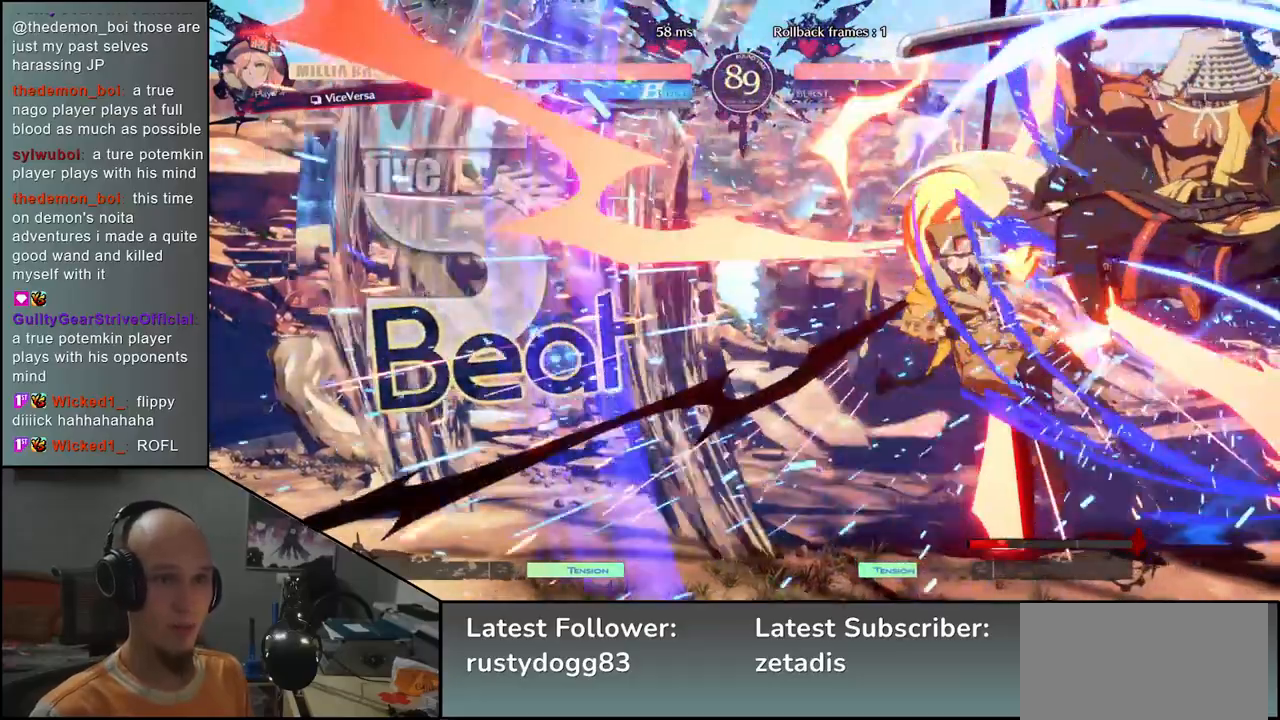
{"buttons": [], "left_stick": "center", "events": []}
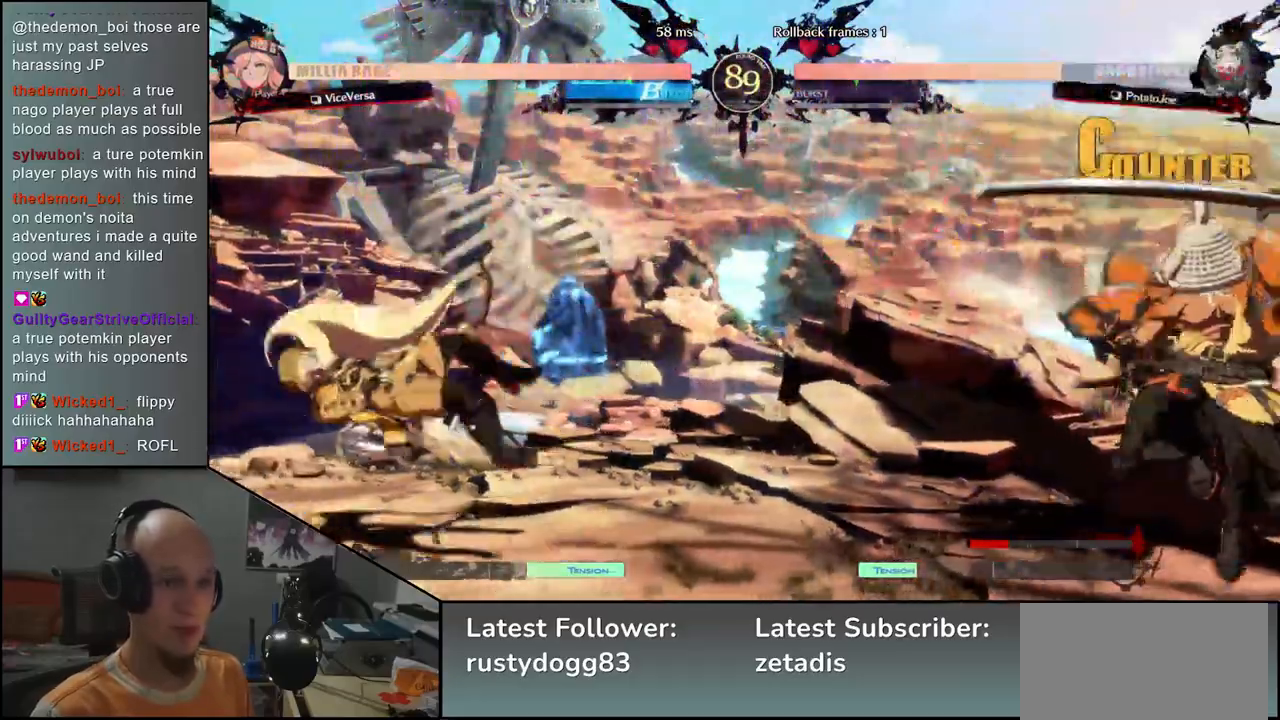
{"buttons": [], "left_stick": "center", "events": [[100, "left_stick", "right"], [183, "left_stick", "down"], [267, "left_stick", "left"], [300, "L2", "down"], [350, "L2", "up"], [383, "left_stick", "center"]]}
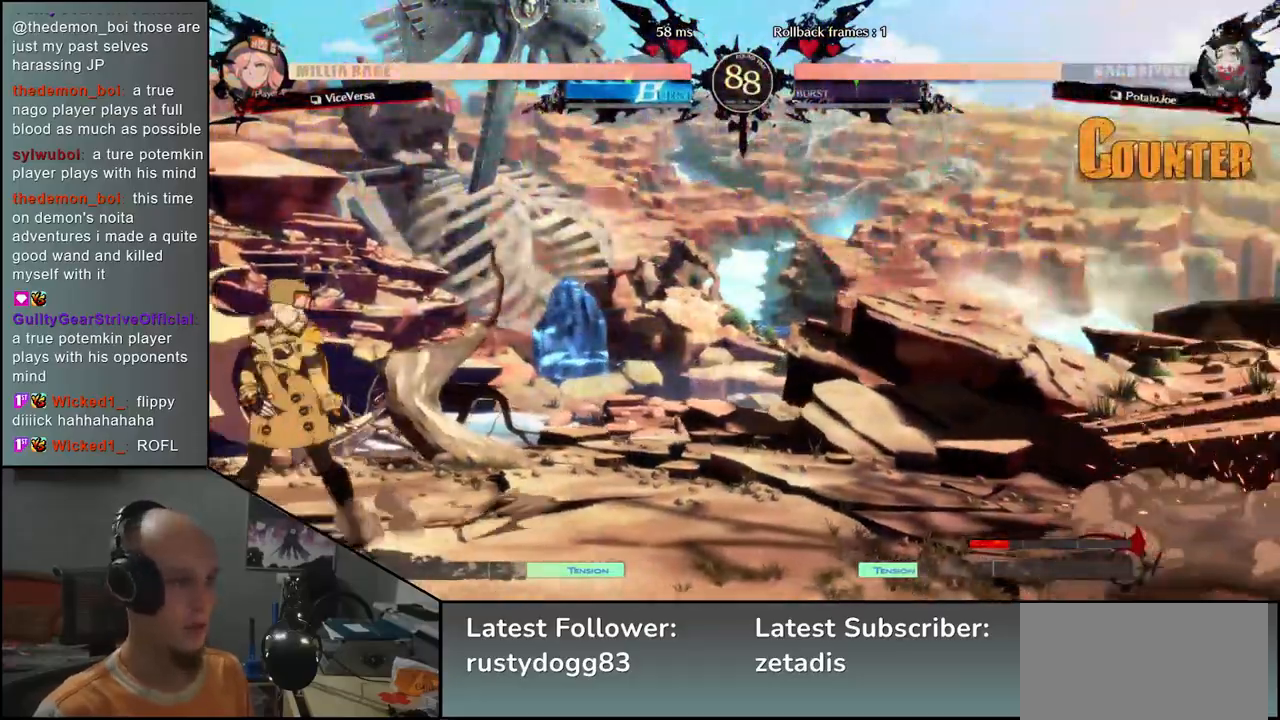
{"buttons": [], "left_stick": "down-right", "events": [[133, "left_stick", "down"], [183, "left_stick", "down-right"], [317, "SQUARE", "down"], [433, "SQUARE", "up"]]}
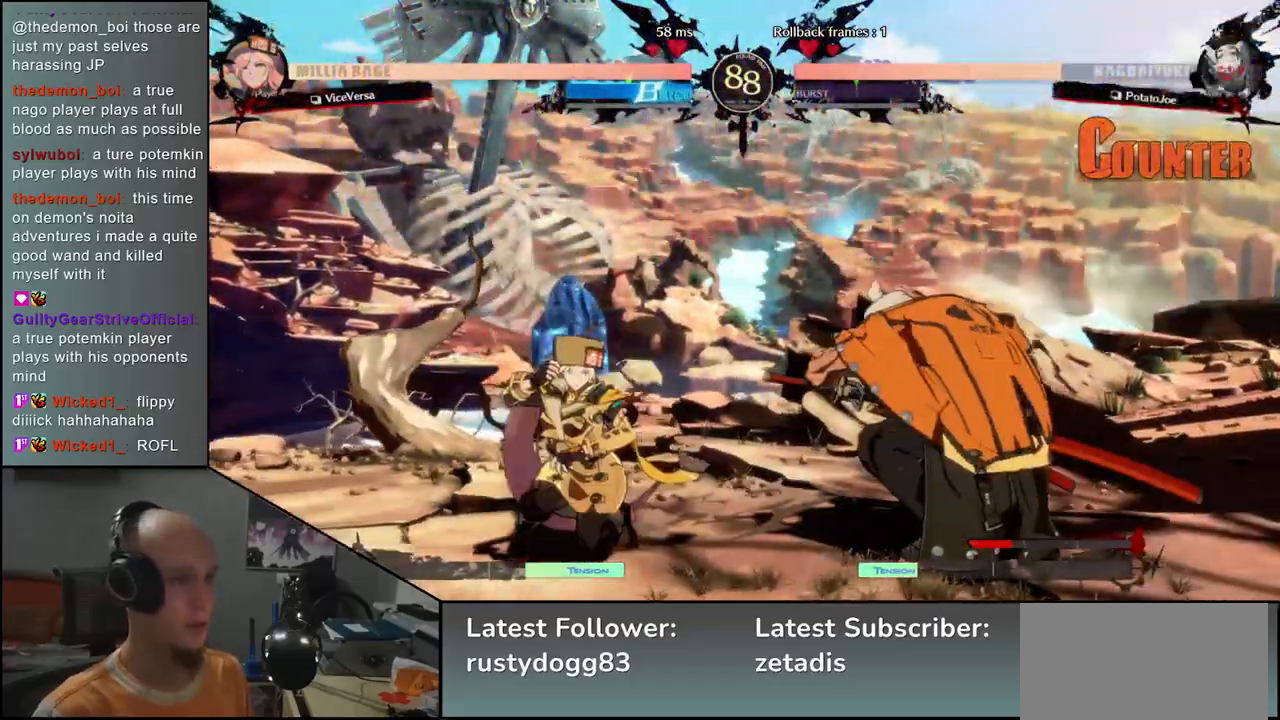
{"buttons": [], "left_stick": "right", "events": [[483, "left_stick", "right"]]}
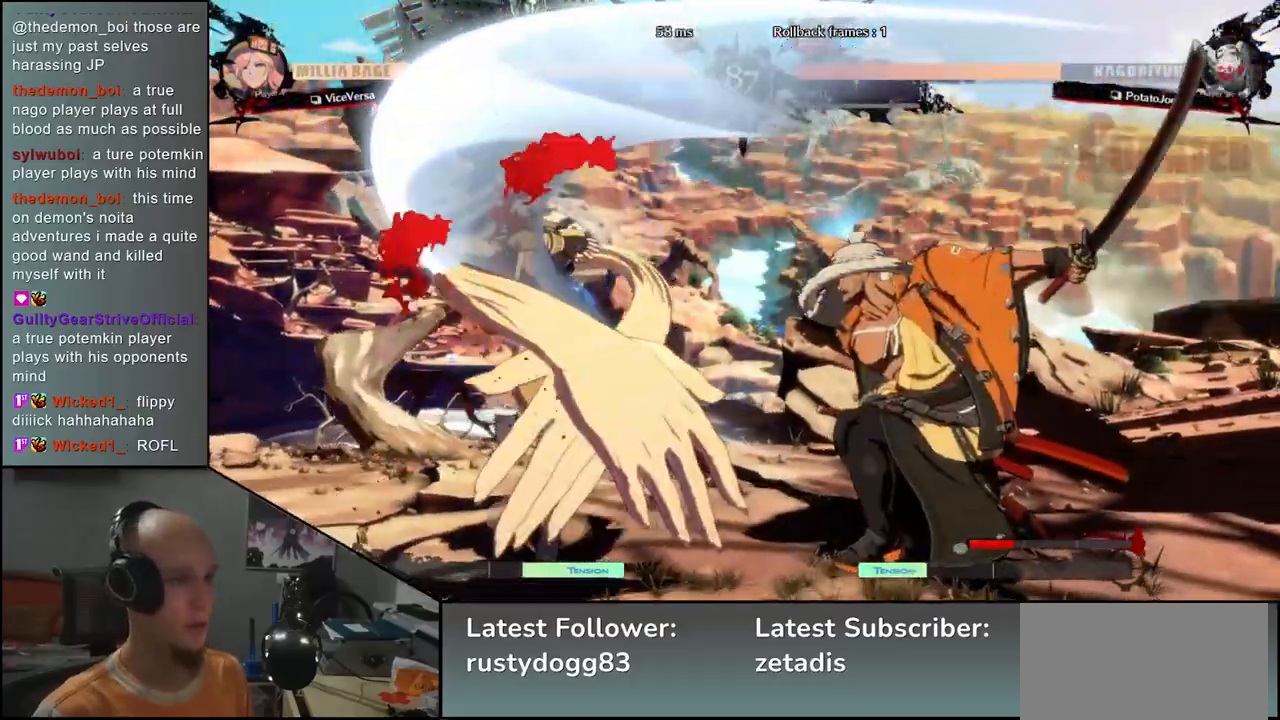
{"buttons": [], "left_stick": "down", "events": [[267, "left_stick", "down"], [350, "left_stick", "left"], [400, "TRIANGLE", "down"], [433, "left_stick", "down"], [483, "TRIANGLE", "up"]]}
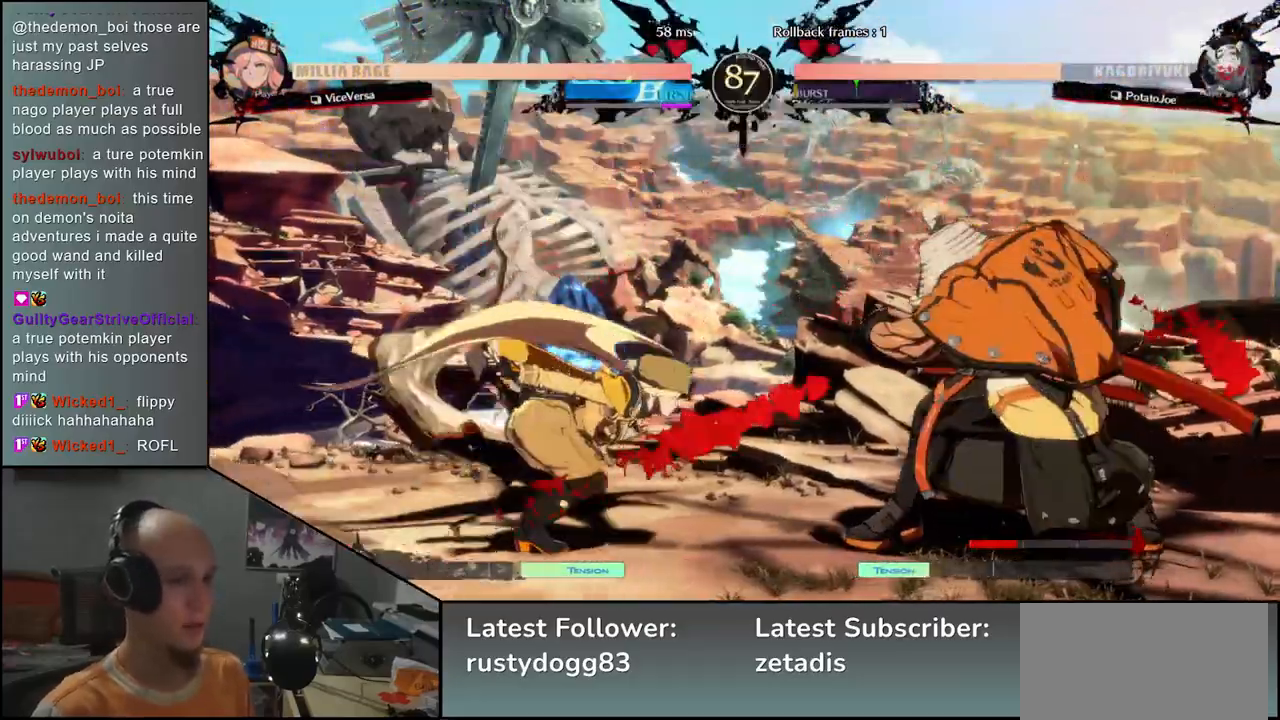
{"buttons": ["TRIANGLE"], "left_stick": "center", "events": [[133, "left_stick", "left"], [183, "L2", "down"], [250, "L2", "up"], [250, "left_stick", "center"], [433, "TRIANGLE", "down"]]}
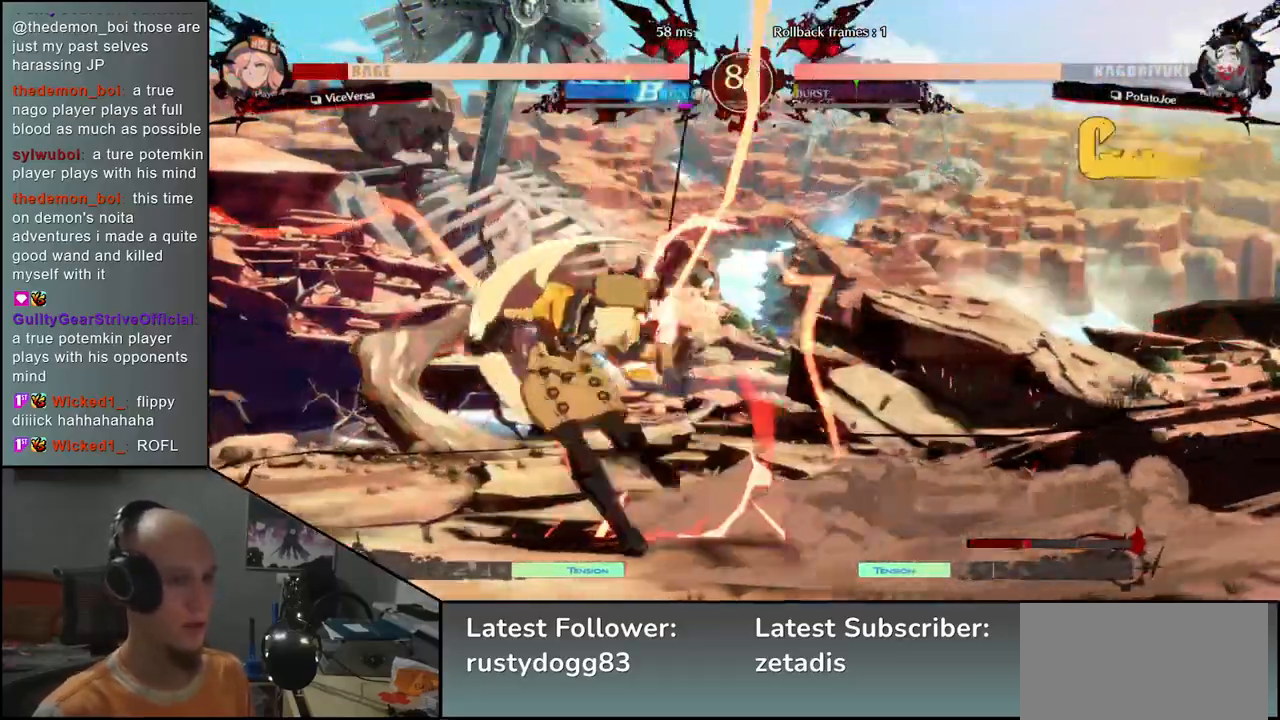
{"buttons": [], "left_stick": "center", "events": [[17, "TRIANGLE", "up"], [133, "TRIANGLE", "down"], [217, "TRIANGLE", "up"], [317, "TRIANGLE", "down"], [400, "TRIANGLE", "up"]]}
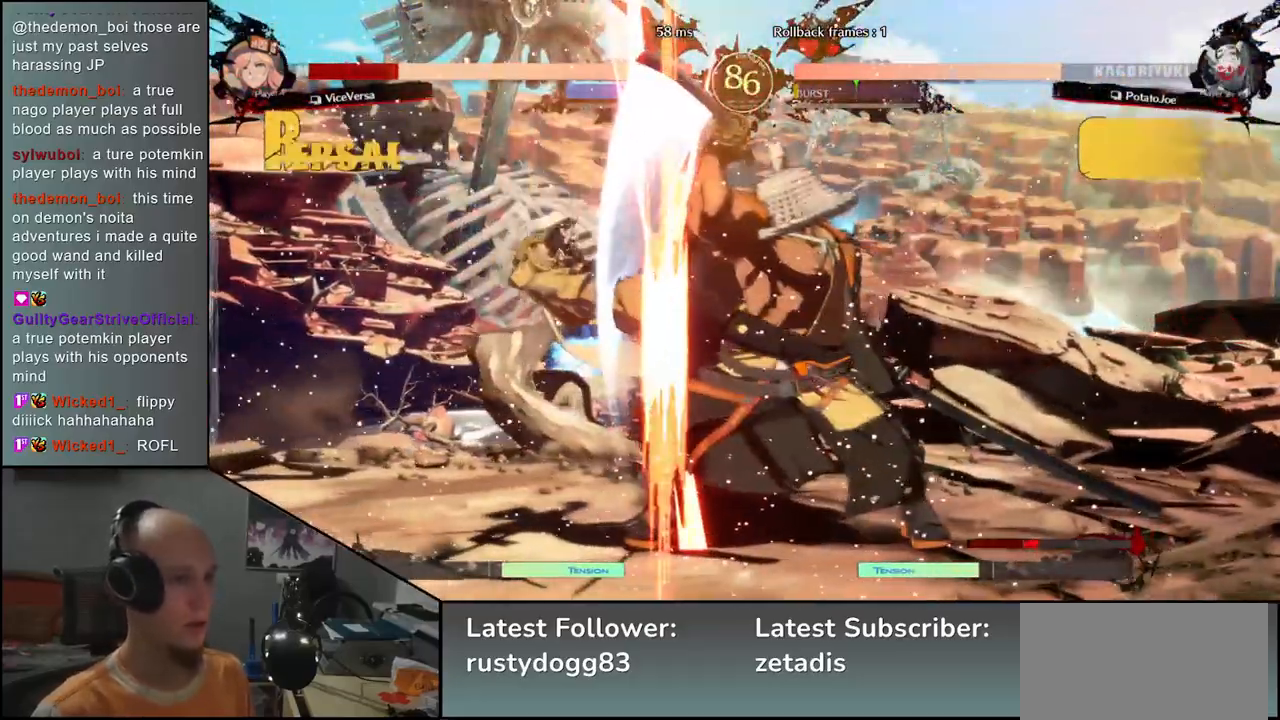
{"buttons": ["TRIANGLE"], "left_stick": "center", "events": [[17, "TRIANGLE", "down"], [117, "TRIANGLE", "up"], [217, "TRIANGLE", "down"], [317, "TRIANGLE", "up"], [400, "TRIANGLE", "down"]]}
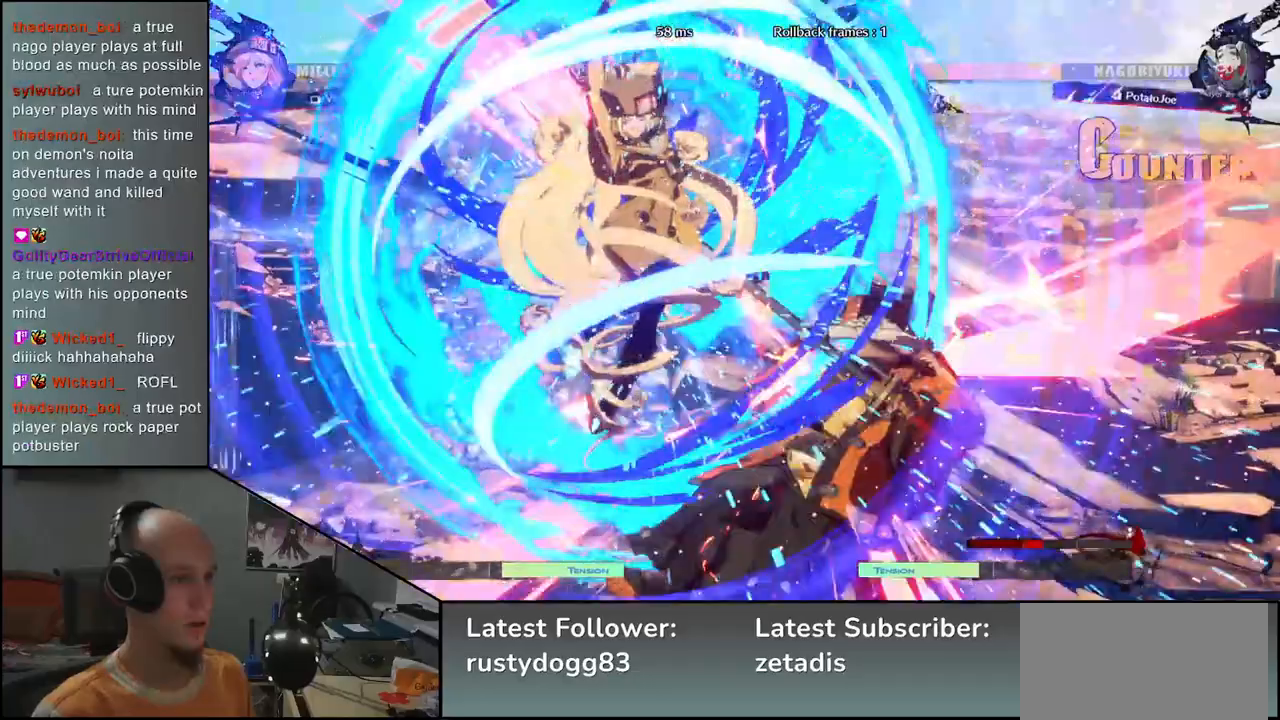
{"buttons": [], "left_stick": "right", "events": [[17, "TRIANGLE", "up"], [350, "left_stick", "right"]]}
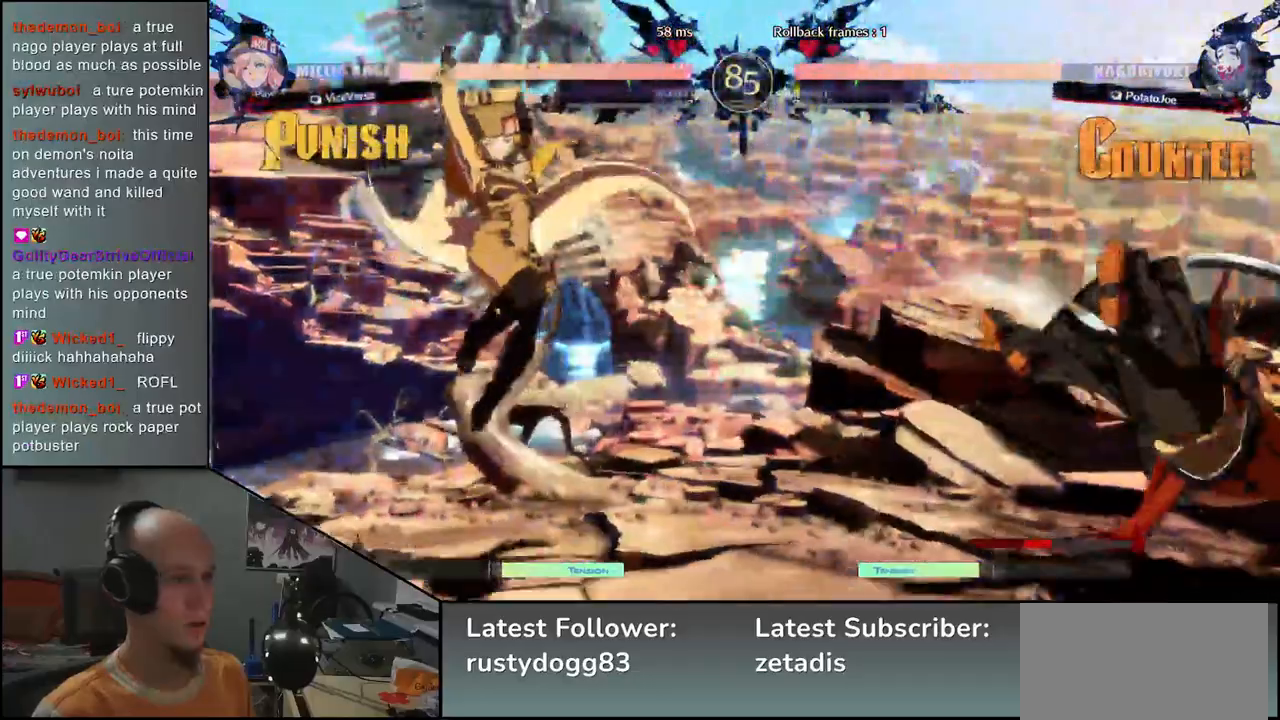
{"buttons": [], "left_stick": "left", "events": [[317, "left_stick", "down"], [400, "left_stick", "left"]]}
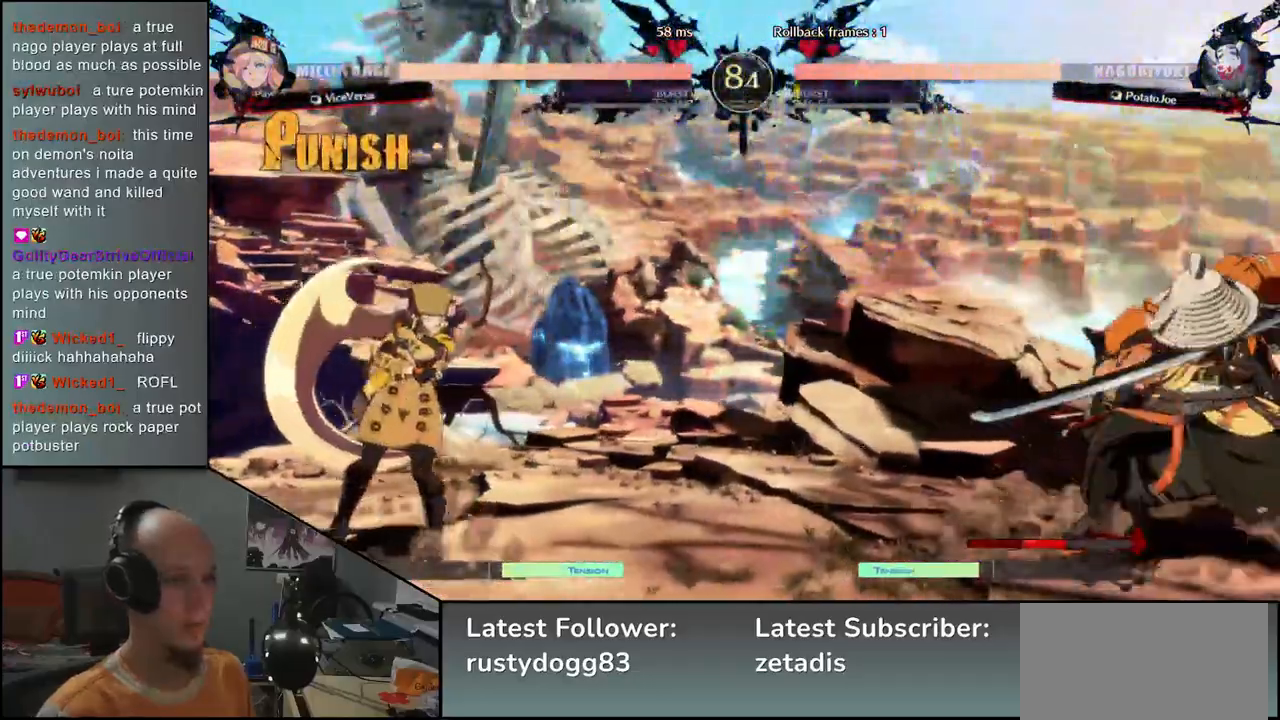
{"buttons": [], "left_stick": "right", "events": [[17, "left_stick", "up-right"], [67, "left_stick", "right"]]}
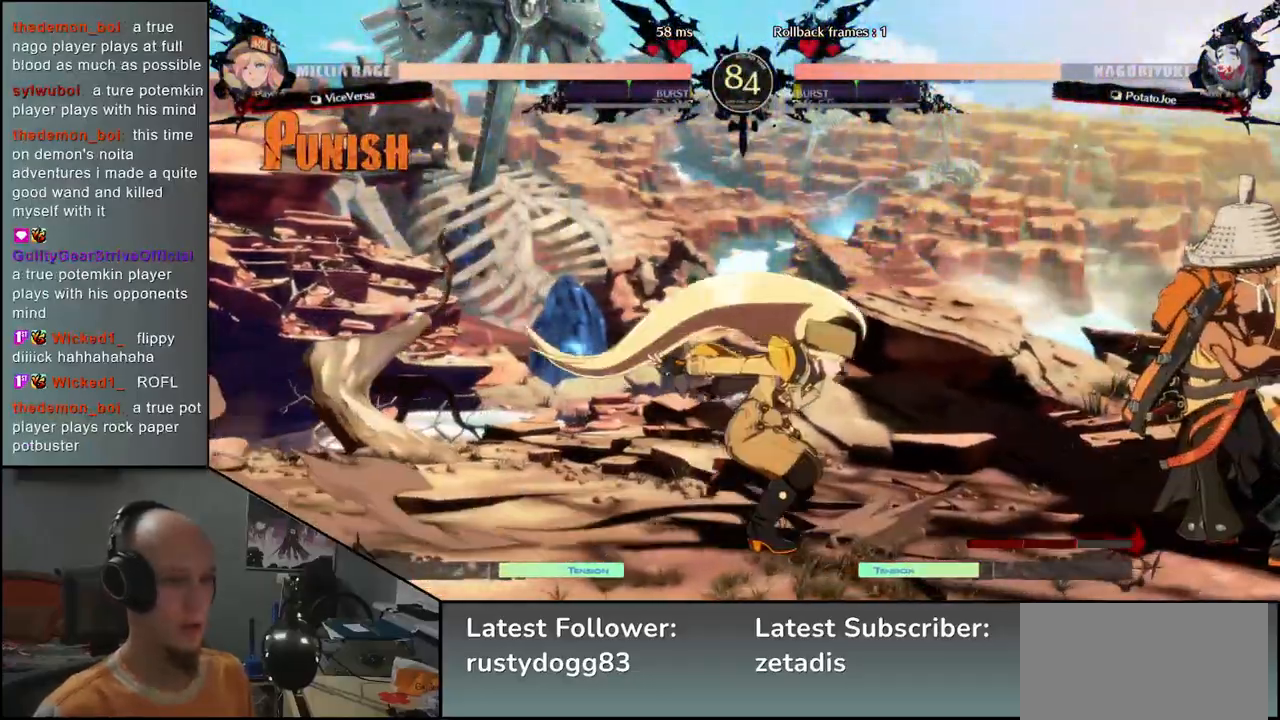
{"buttons": [], "left_stick": "right", "events": [[100, "left_stick", "down"], [150, "left_stick", "left"], [200, "left_stick", "up"], [267, "left_stick", "right"]]}
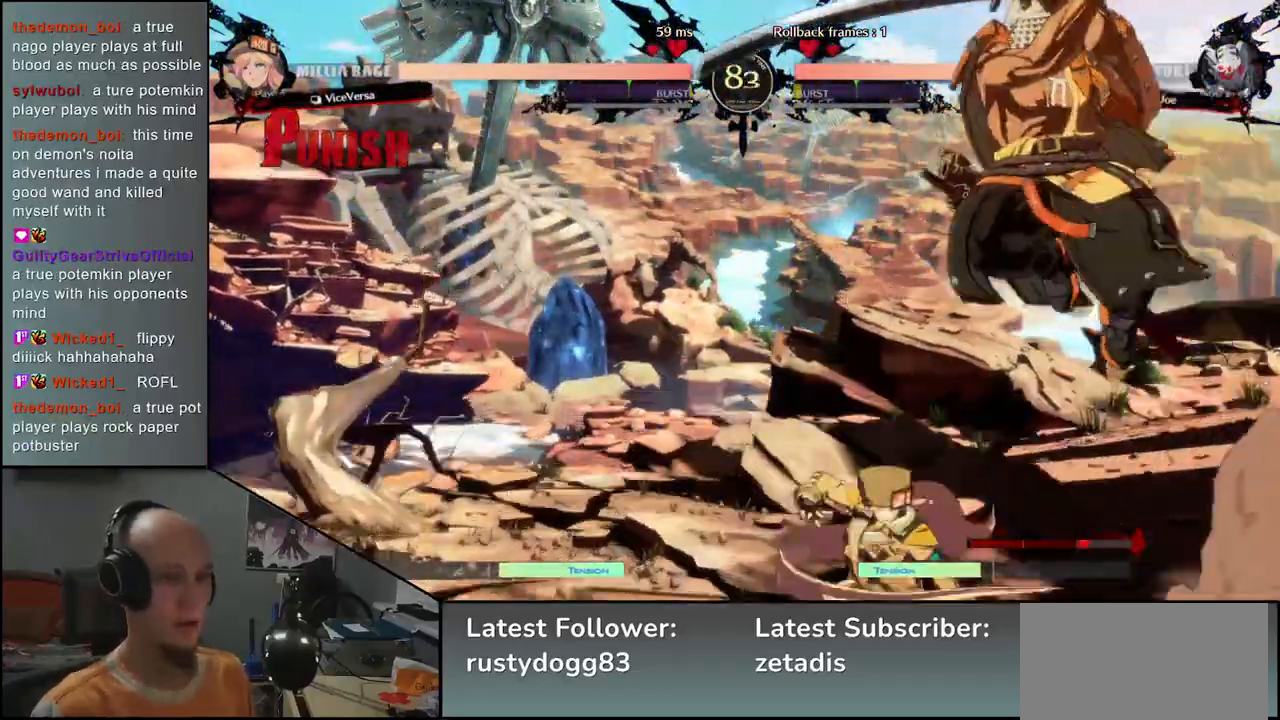
{"buttons": [], "left_stick": "left", "events": [[150, "left_stick", "center"], [233, "SQUARE", "down"], [317, "SQUARE", "up"], [400, "SQUARE", "down"], [467, "SQUARE", "up"], [483, "left_stick", "left"]]}
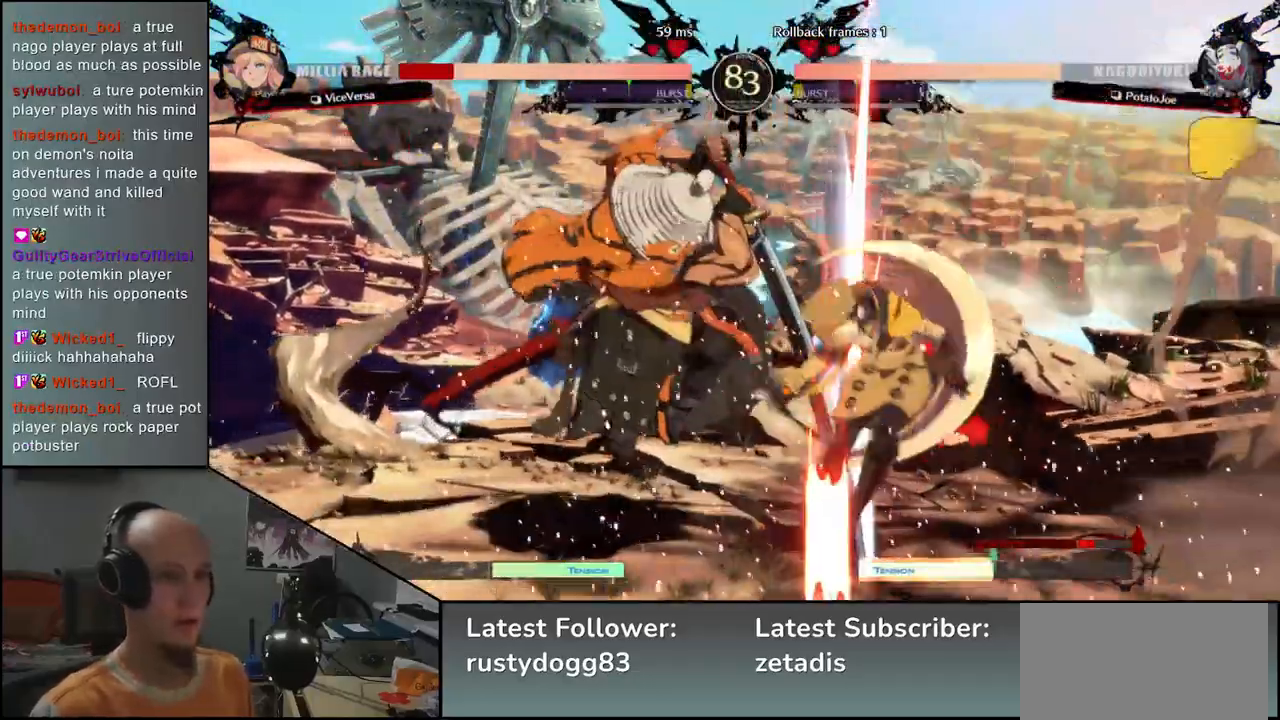
{"buttons": ["TRIANGLE"], "left_stick": "center", "events": [[350, "left_stick", "down-left"], [483, "TRIANGLE", "down"], [483, "left_stick", "center"]]}
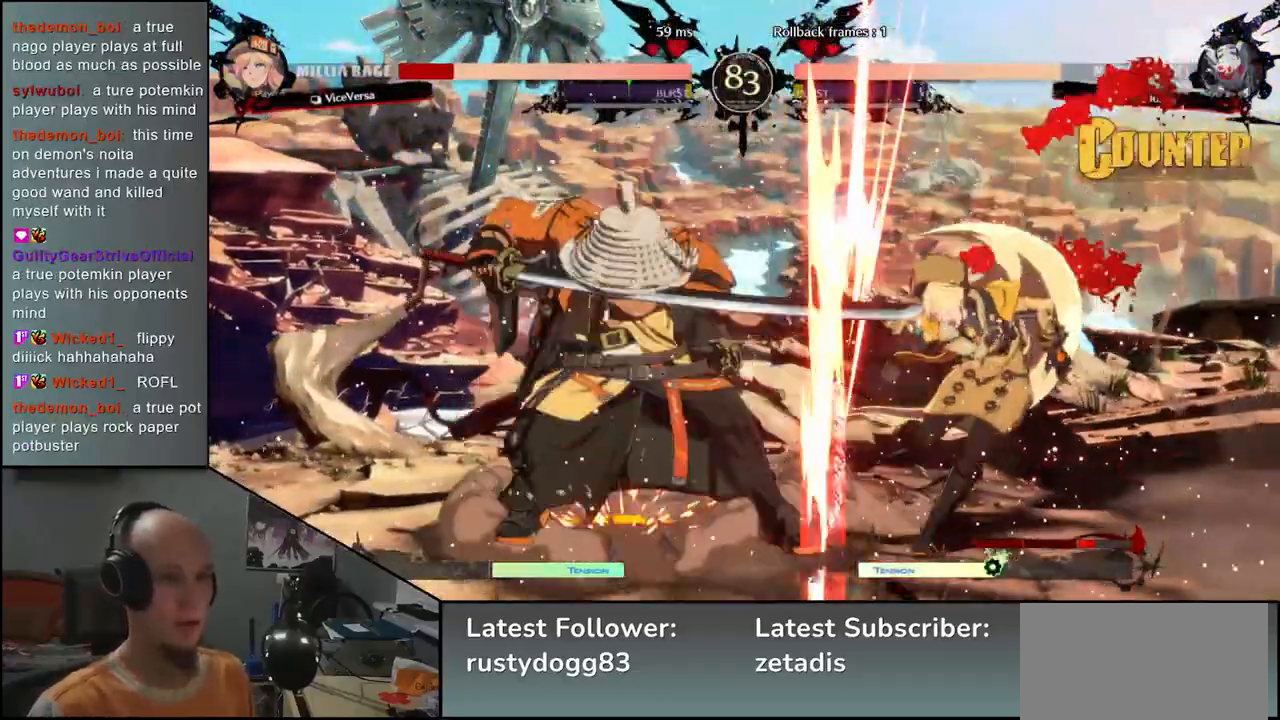
{"buttons": [], "left_stick": "center", "events": [[67, "TRIANGLE", "up"], [183, "TRIANGLE", "down"], [233, "TRIANGLE", "up"], [350, "TRIANGLE", "down"], [400, "TRIANGLE", "up"]]}
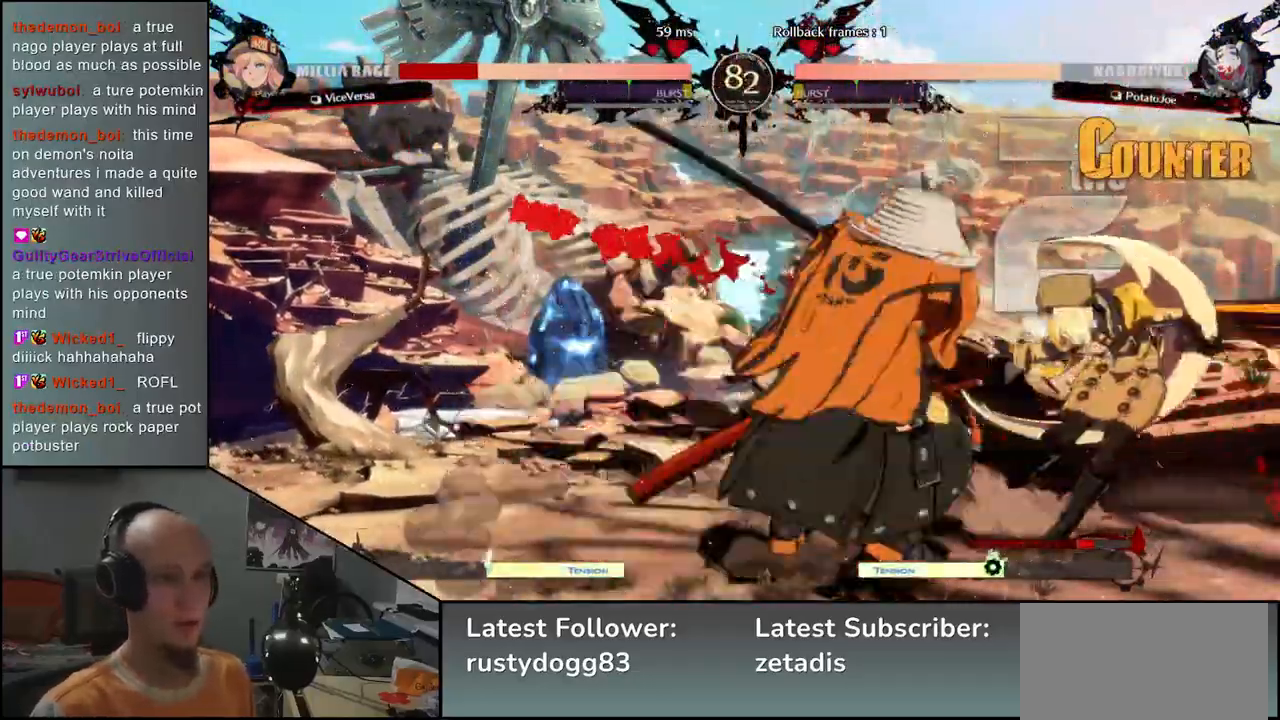
{"buttons": [], "left_stick": "center", "events": [[17, "TRIANGLE", "down"], [100, "TRIANGLE", "up"], [217, "TRIANGLE", "down"], [267, "TRIANGLE", "up"], [383, "TRIANGLE", "down"], [467, "TRIANGLE", "up"]]}
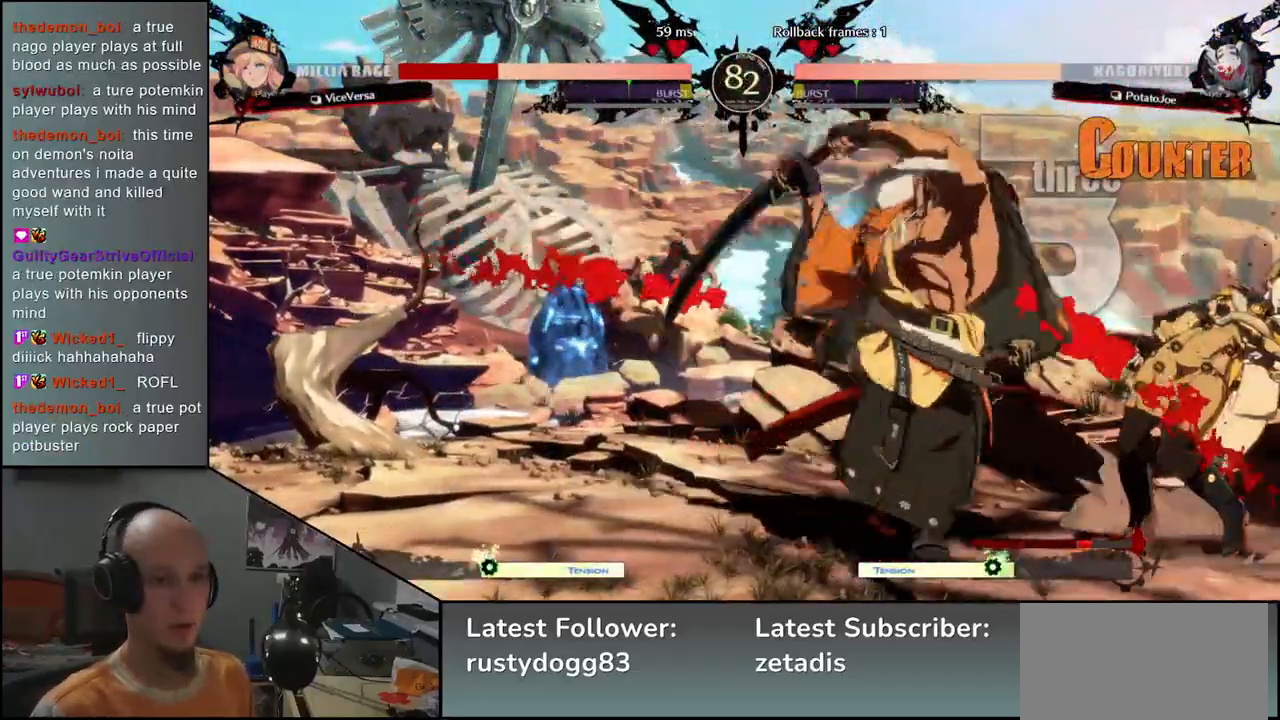
{"buttons": [], "left_stick": "left", "events": [[67, "TRIANGLE", "down"], [167, "TRIANGLE", "up"], [383, "left_stick", "left"]]}
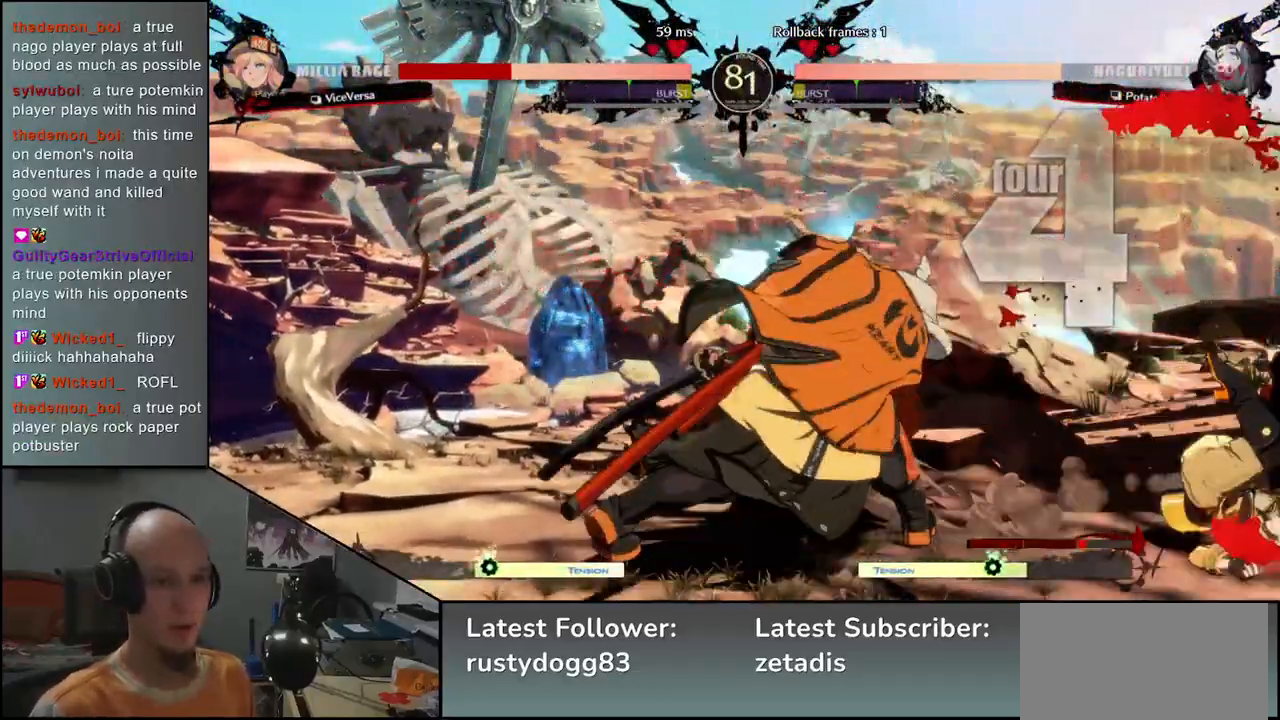
{"buttons": [], "left_stick": "left", "events": []}
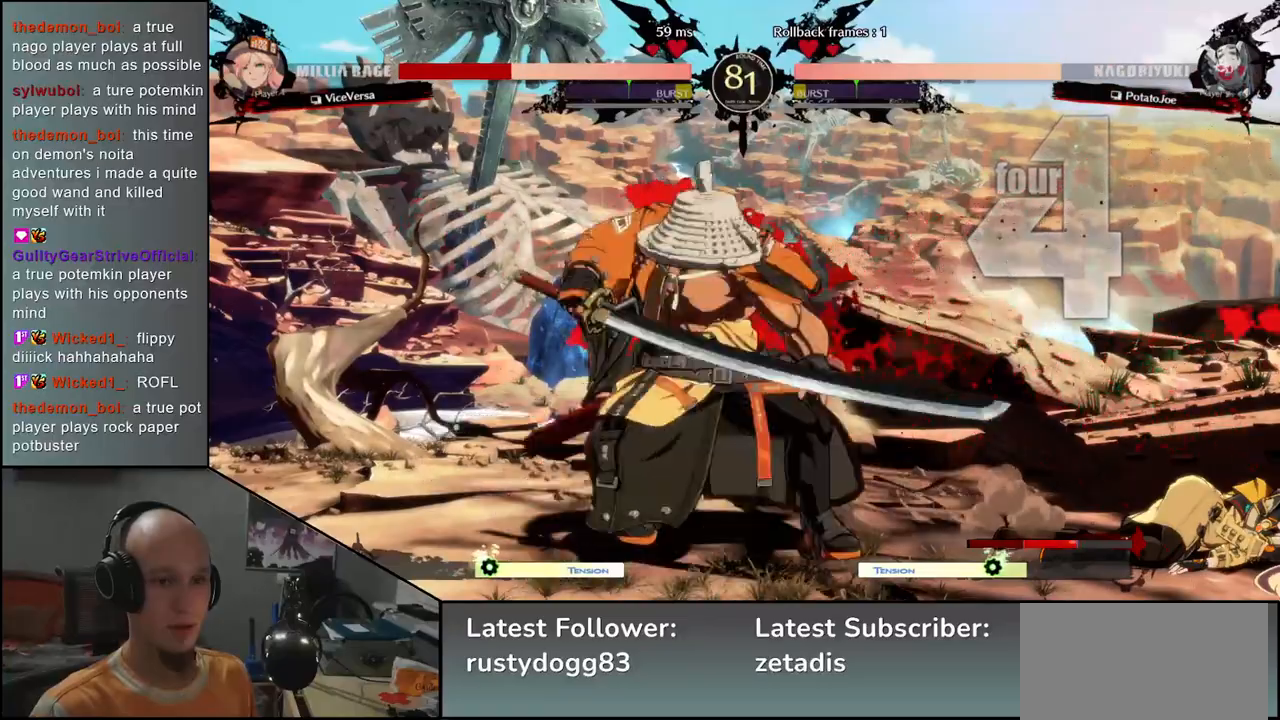
{"buttons": [], "left_stick": "down", "events": [[67, "left_stick", "down"], [150, "L2", "down"], [183, "left_stick", "center"], [233, "L2", "up"], [350, "left_stick", "down"], [467, "L2", "down"], [483, "L2", "up"]]}
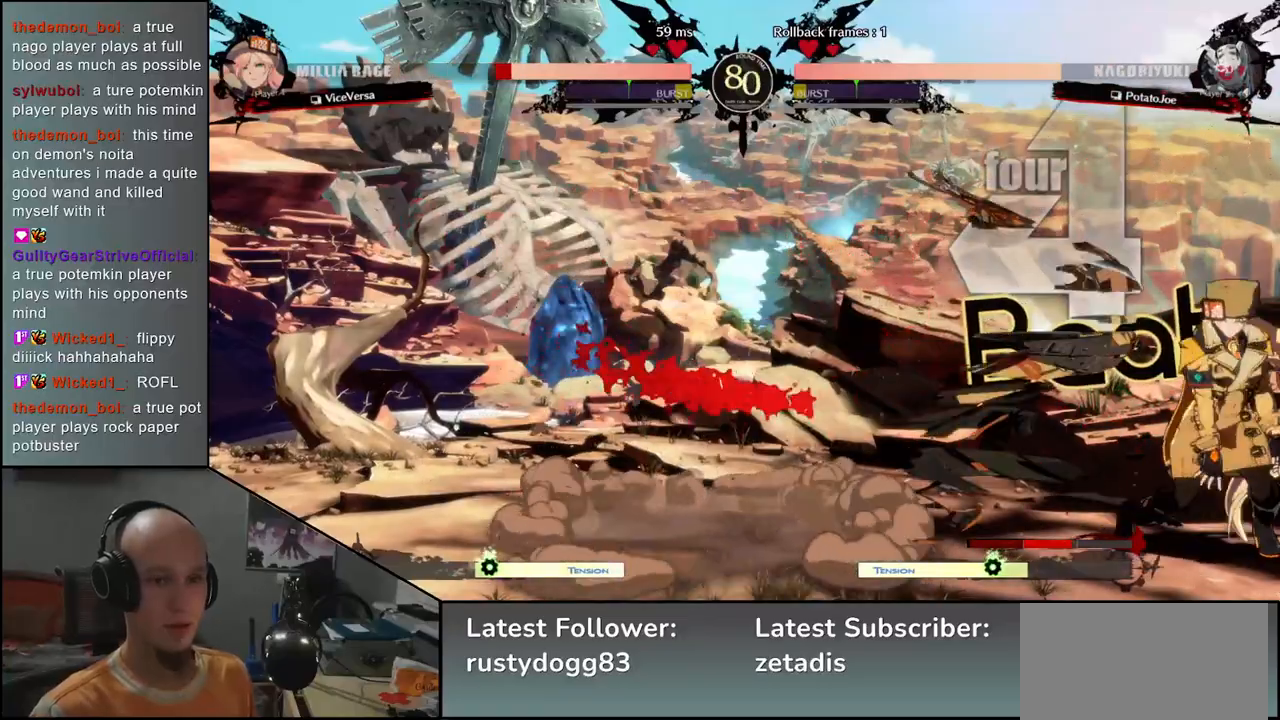
{"buttons": [], "left_stick": "down", "events": [[67, "L2", "down"], [183, "L2", "up"]]}
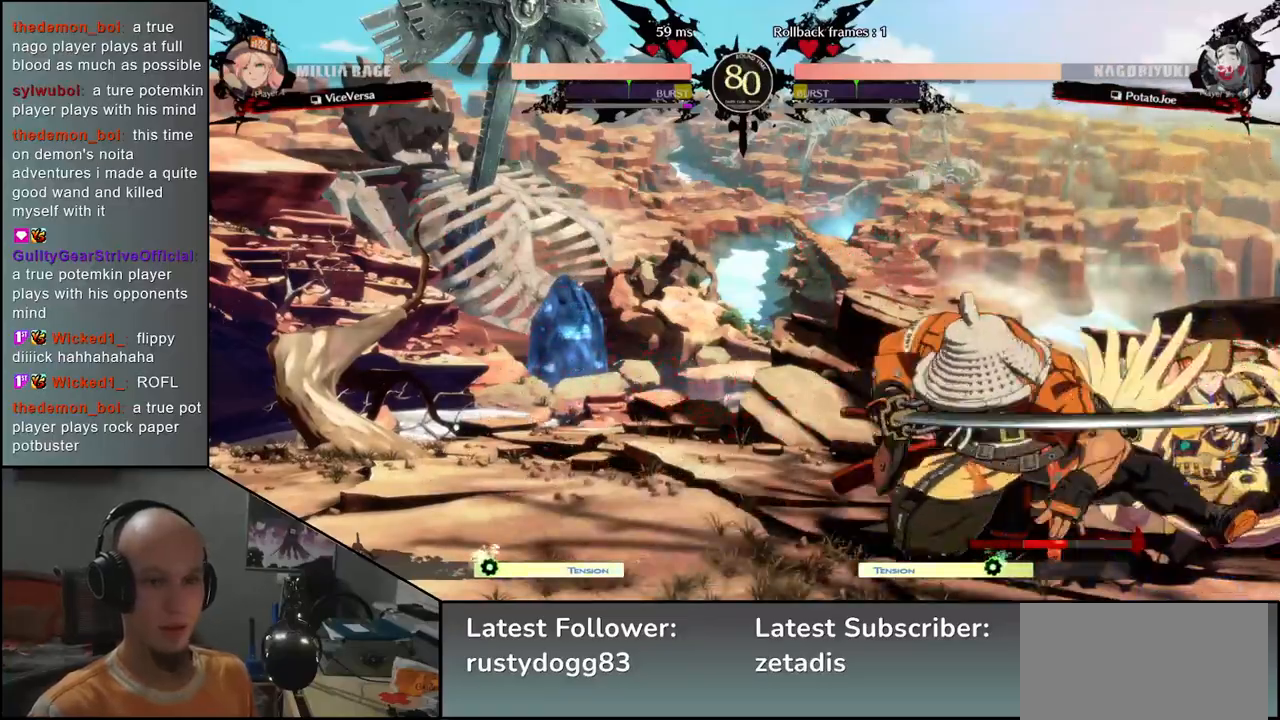
{"buttons": [], "left_stick": "left", "events": [[17, "left_stick", "right"], [67, "left_stick", "down"], [150, "R1", "down"], [233, "R1", "up"], [233, "left_stick", "center"], [317, "left_stick", "left"]]}
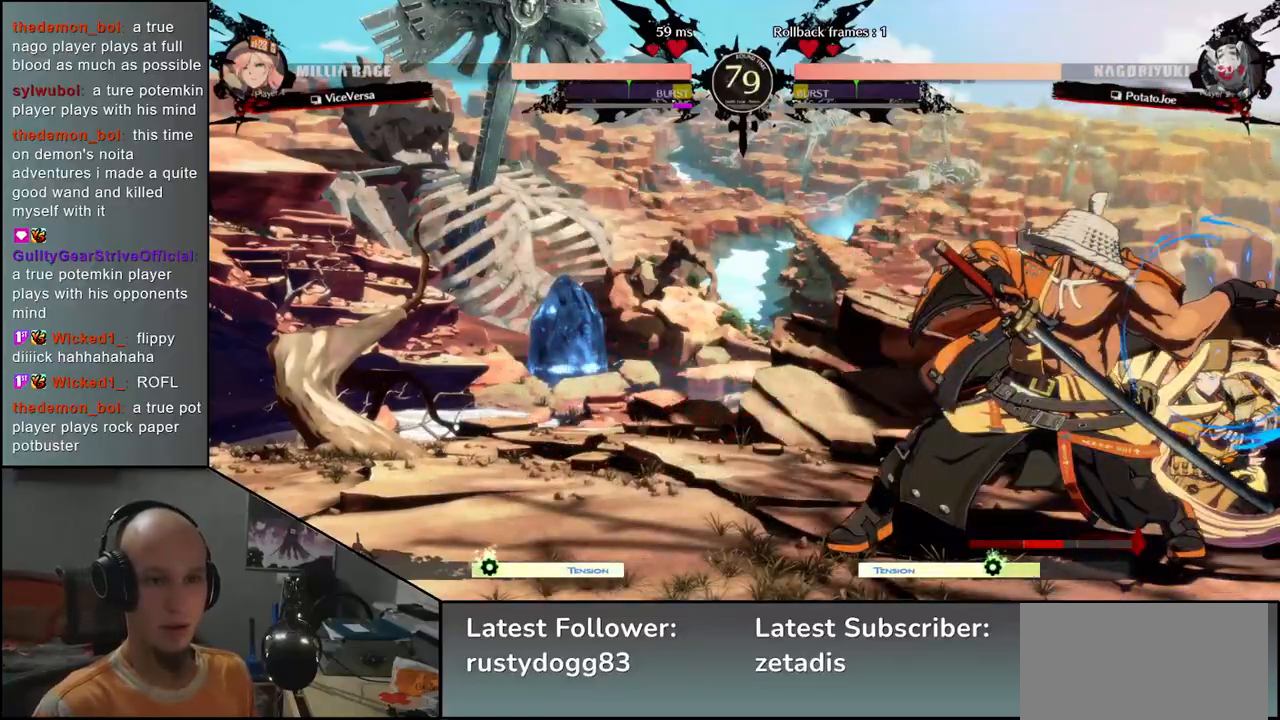
{"buttons": ["TRIANGLE"], "left_stick": "down", "events": [[67, "TRIANGLE", "down"], [133, "left_stick", "down"], [150, "TRIANGLE", "up"], [267, "TRIANGLE", "down"], [350, "TRIANGLE", "up"], [433, "TRIANGLE", "down"]]}
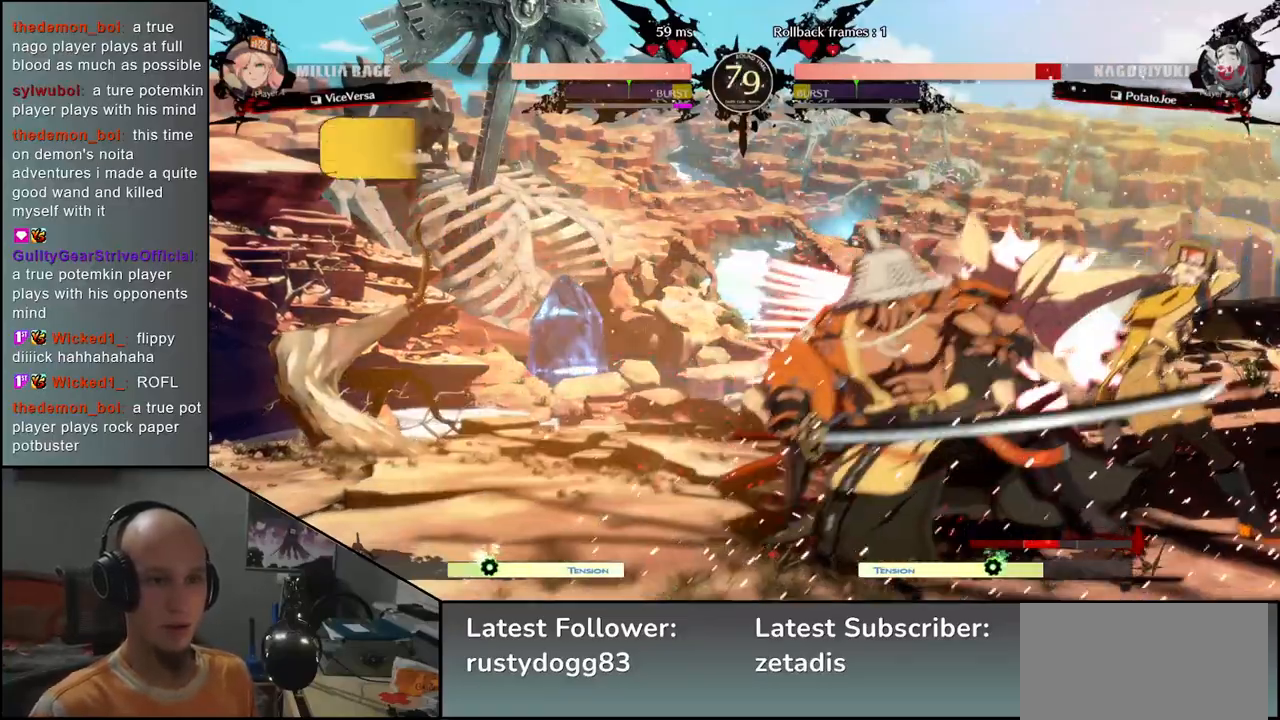
{"buttons": [], "left_stick": "left", "events": [[33, "TRIANGLE", "up"], [33, "left_stick", "down-left"], [317, "left_stick", "left"]]}